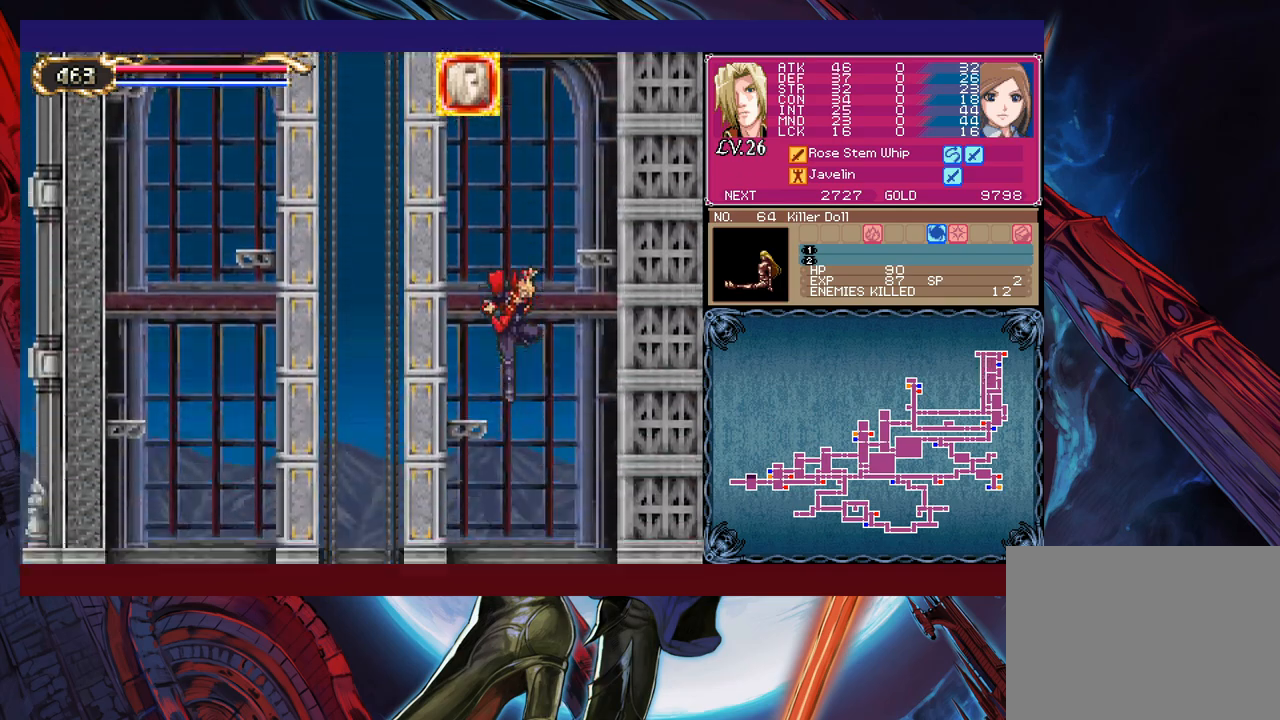
Gameplay with a controller (Xbox layout); each line is a JSON object with the inputs held at the frame after it. "events" lists button and stick changes between this image and that frame as [ms after this image, input, new state], when the widget could be followed in between. Not read: L2 R2 right_stick.
{"buttons": [], "left_stick": "down", "events": []}
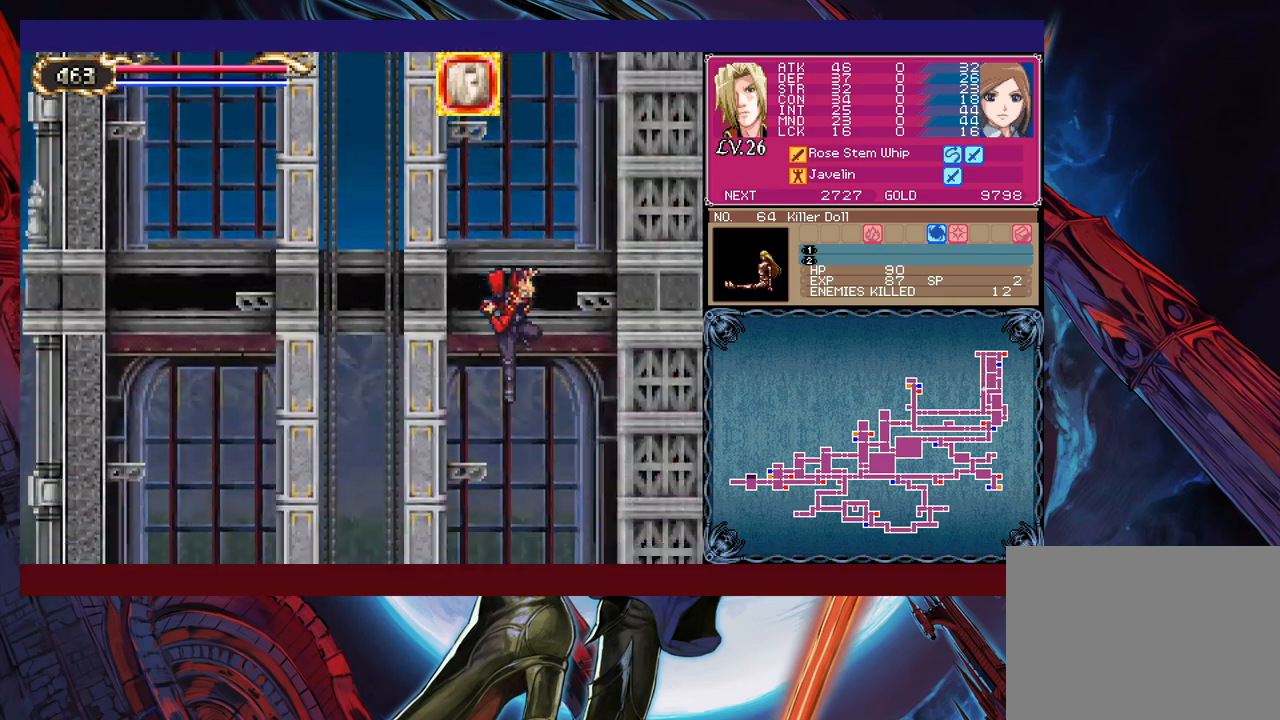
{"buttons": [], "left_stick": "down", "events": []}
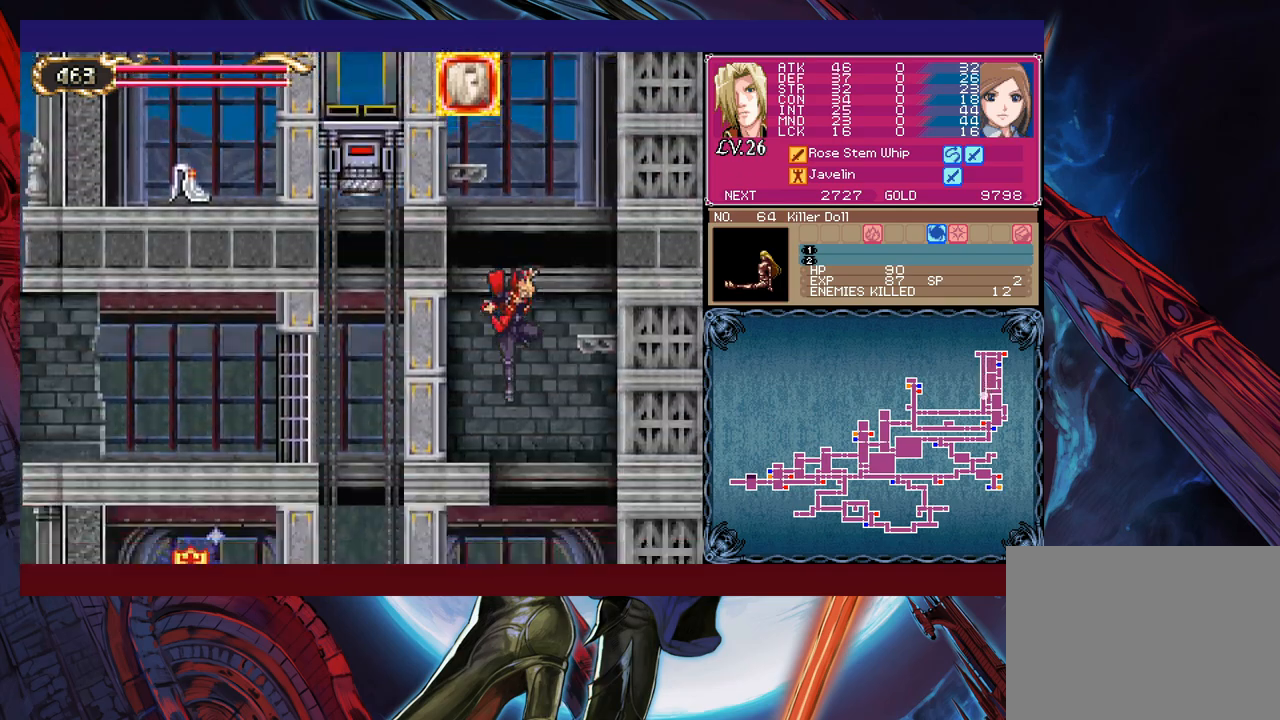
{"buttons": [], "left_stick": "center", "events": [[200, "left_stick", "center"]]}
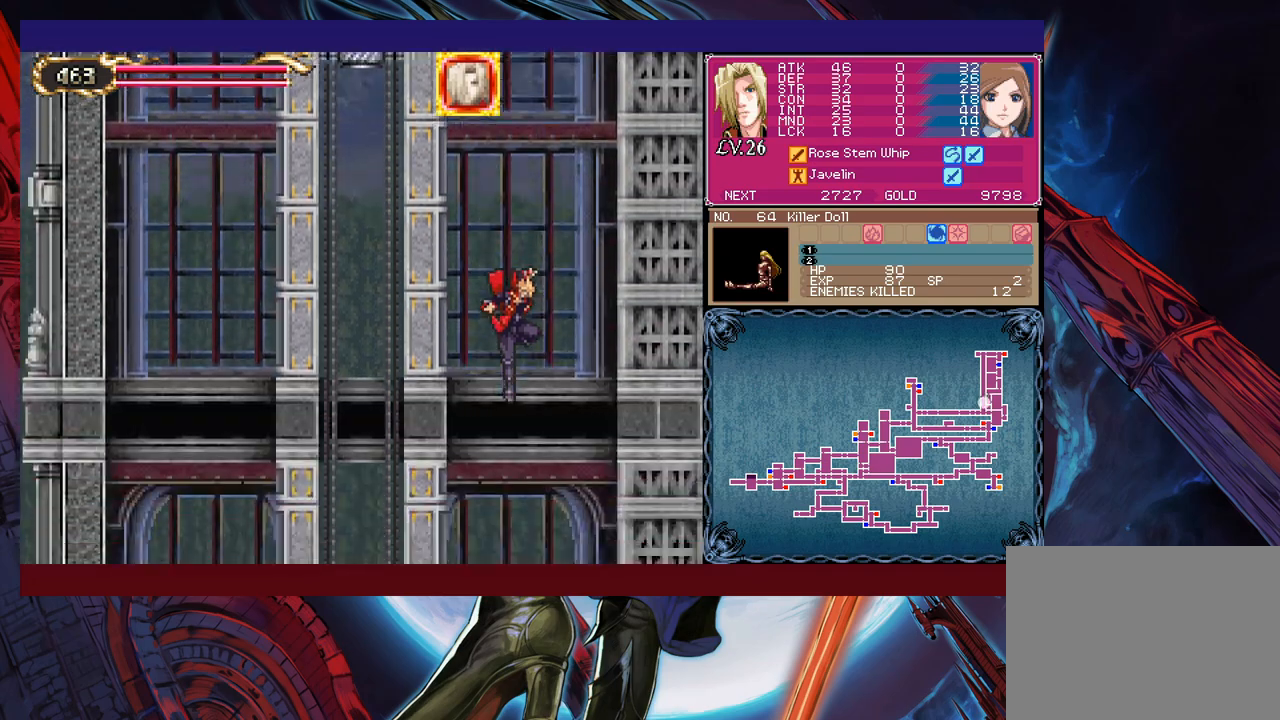
{"buttons": [], "left_stick": "left", "events": [[367, "left_stick", "left"]]}
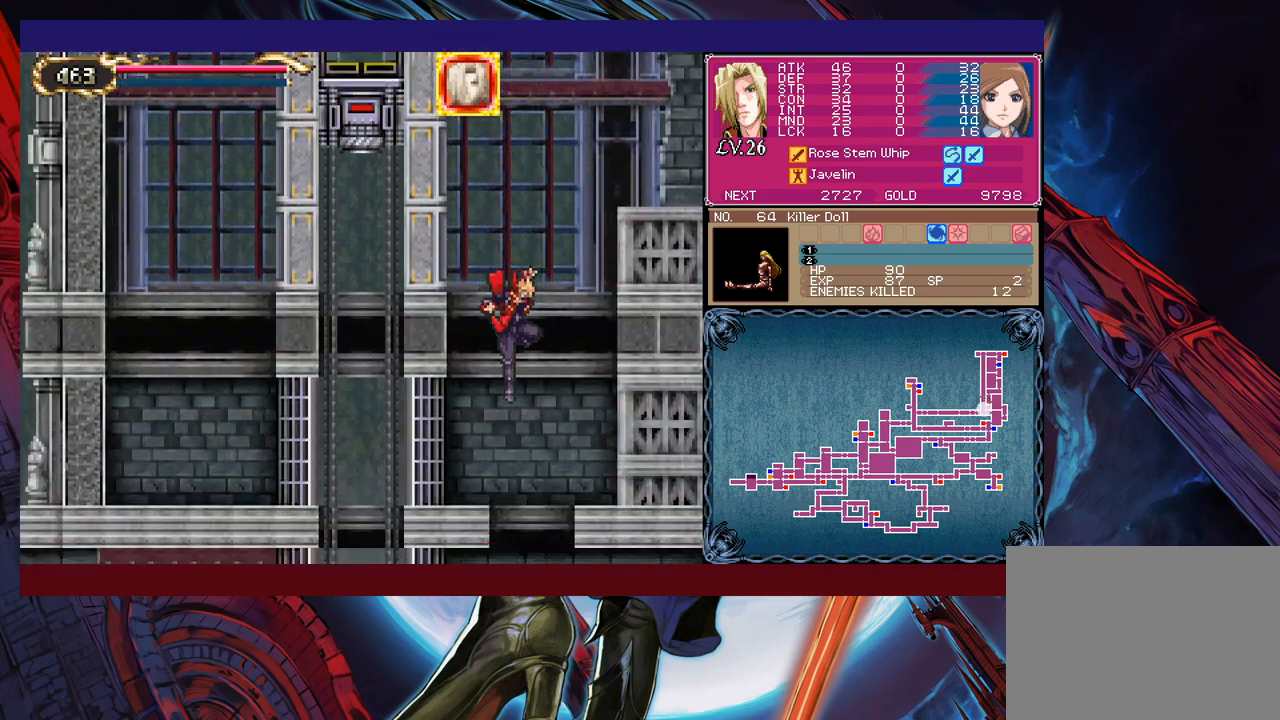
{"buttons": [], "left_stick": "left", "events": []}
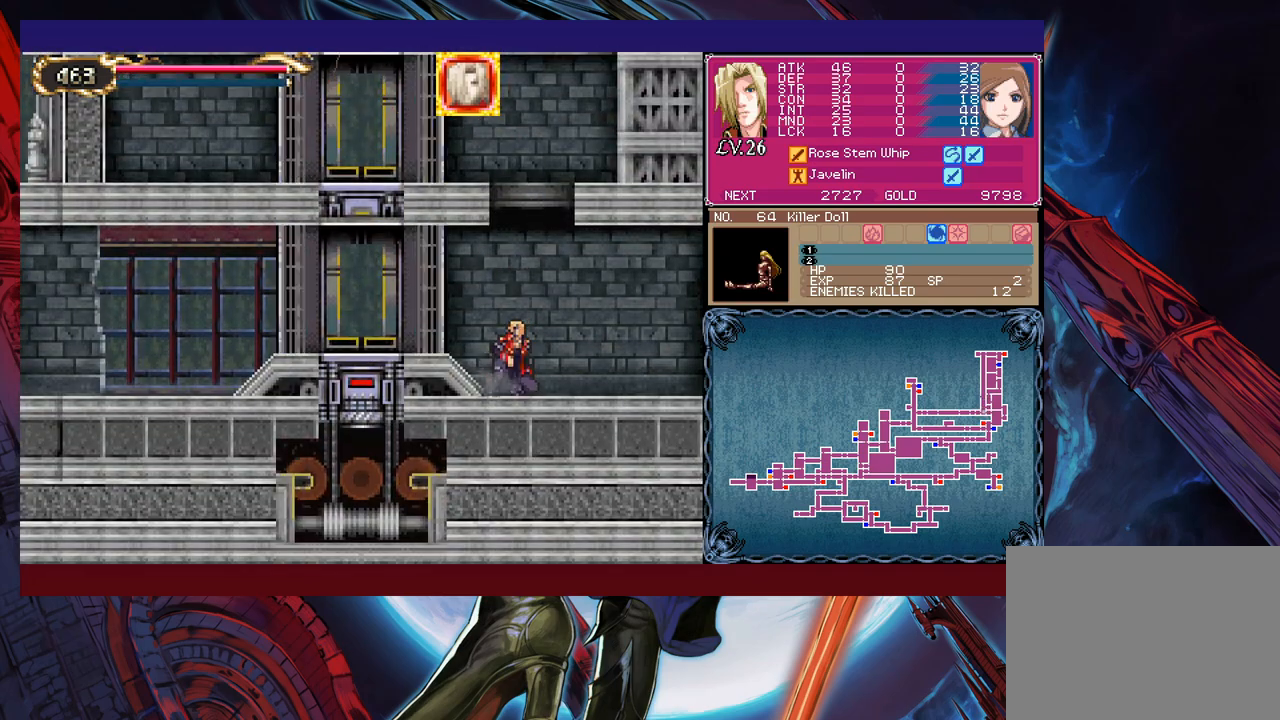
{"buttons": [], "left_stick": "left", "events": []}
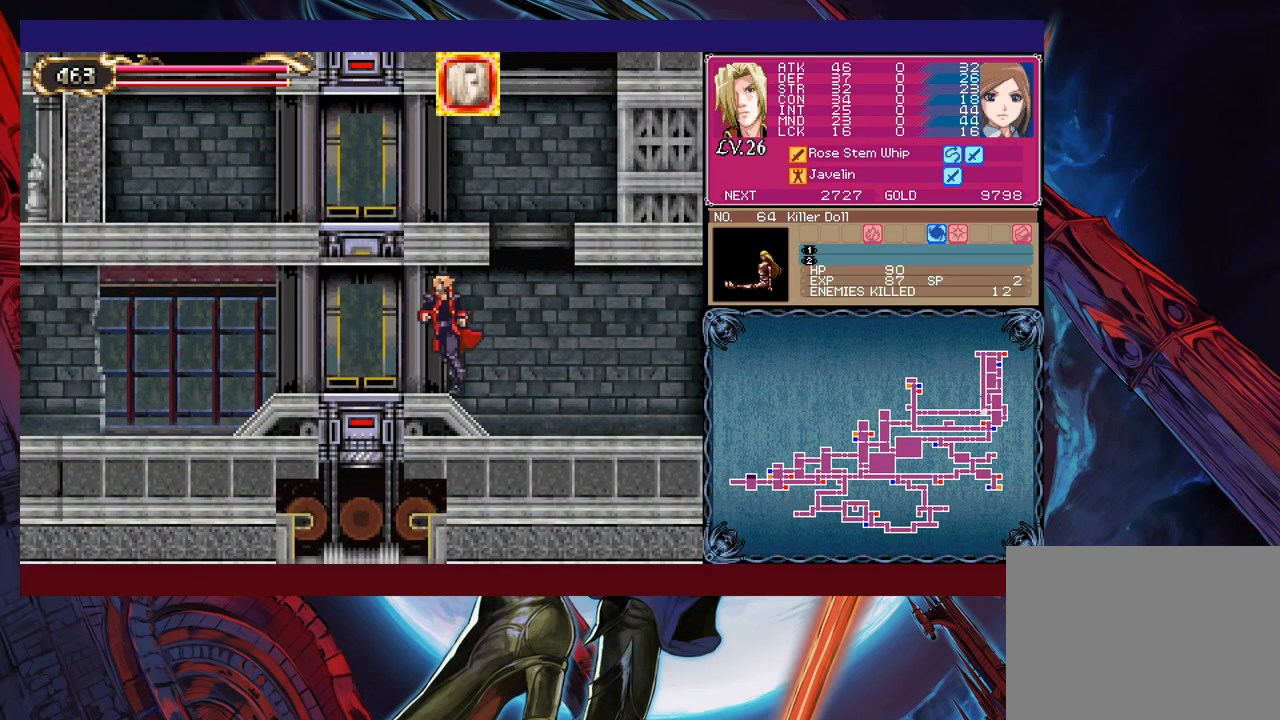
{"buttons": [], "left_stick": "center", "events": [[317, "left_stick", "up"], [417, "left_stick", "center"]]}
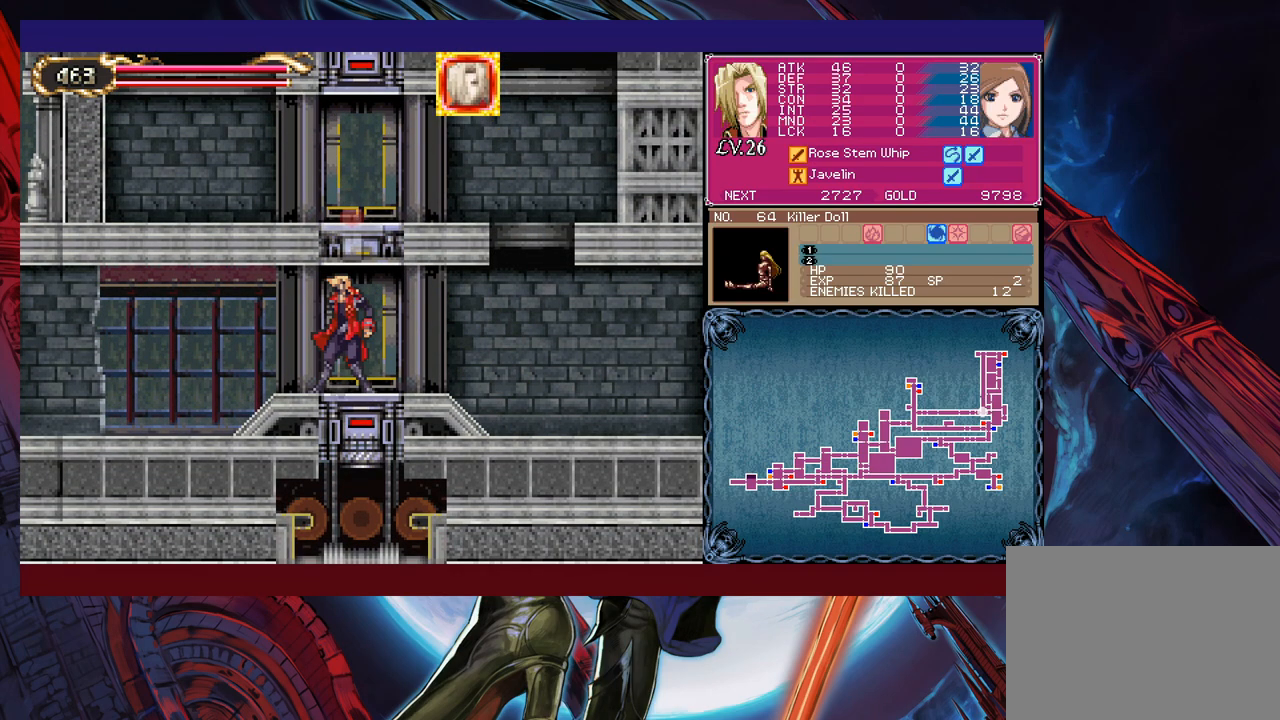
{"buttons": [], "left_stick": "center", "events": [[217, "left_stick", "up-right"], [350, "left_stick", "center"]]}
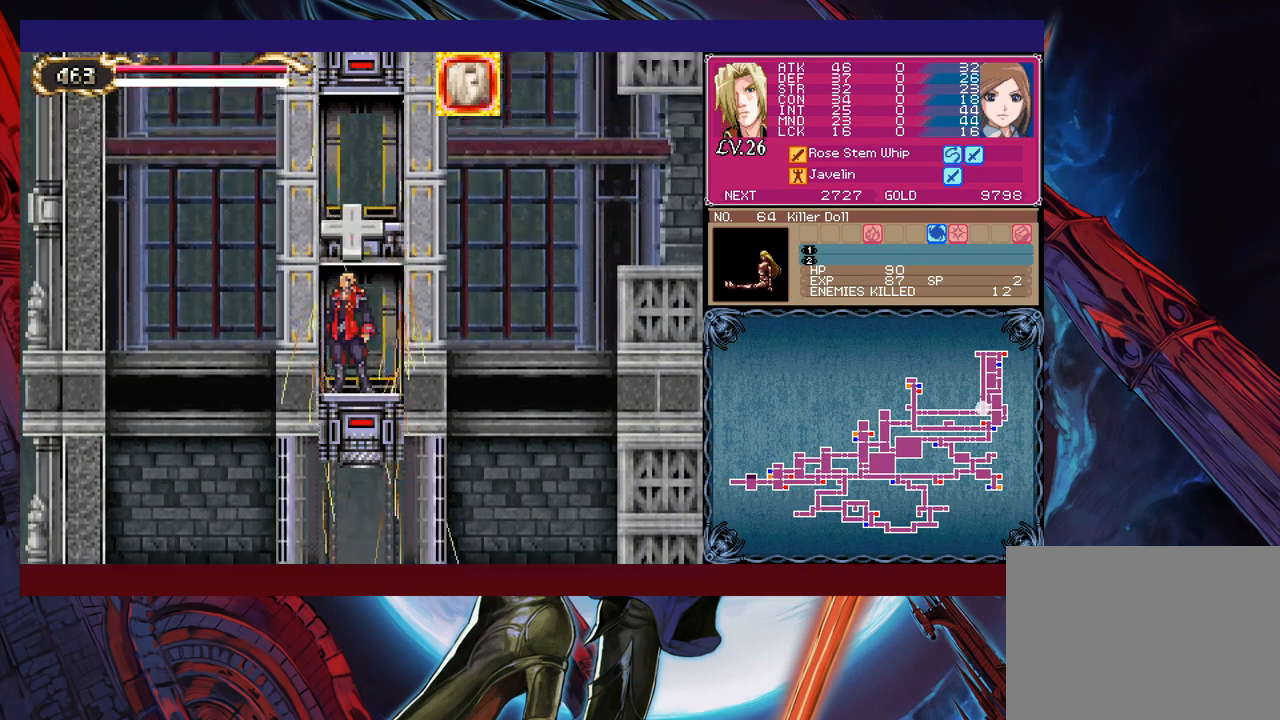
{"buttons": [], "left_stick": "center", "events": []}
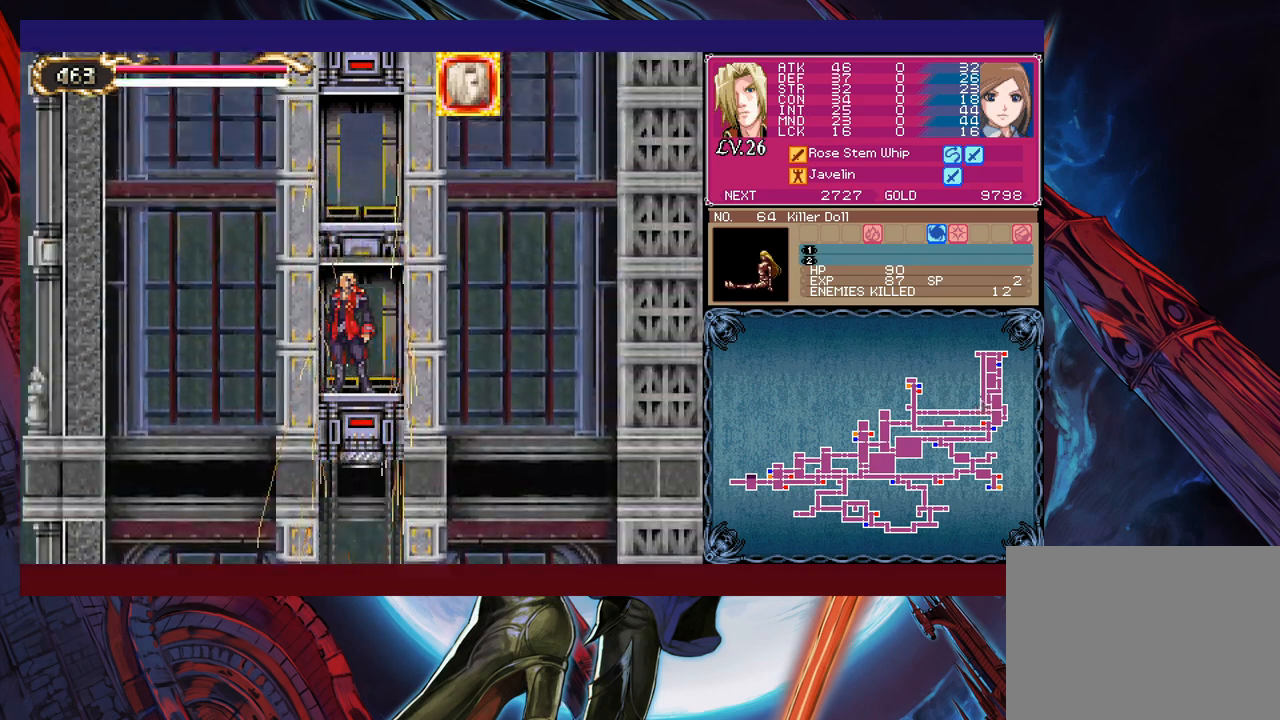
{"buttons": [], "left_stick": "center", "events": []}
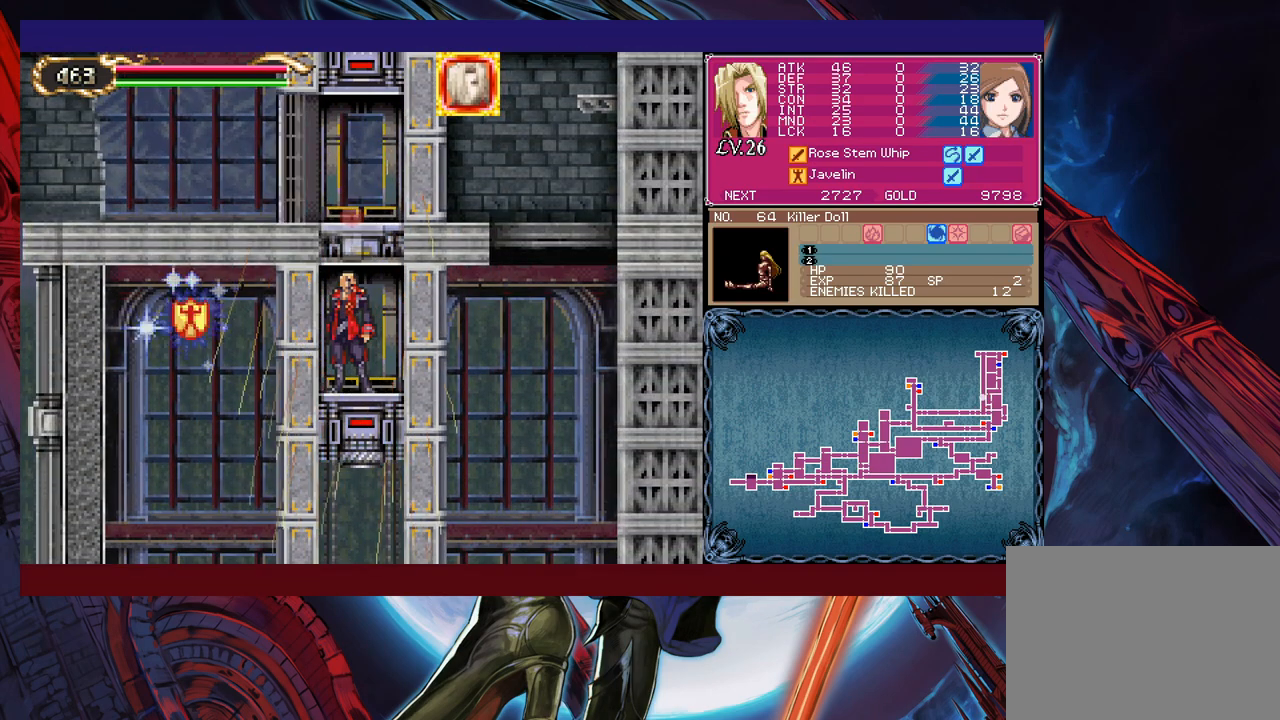
{"buttons": [], "left_stick": "center", "events": []}
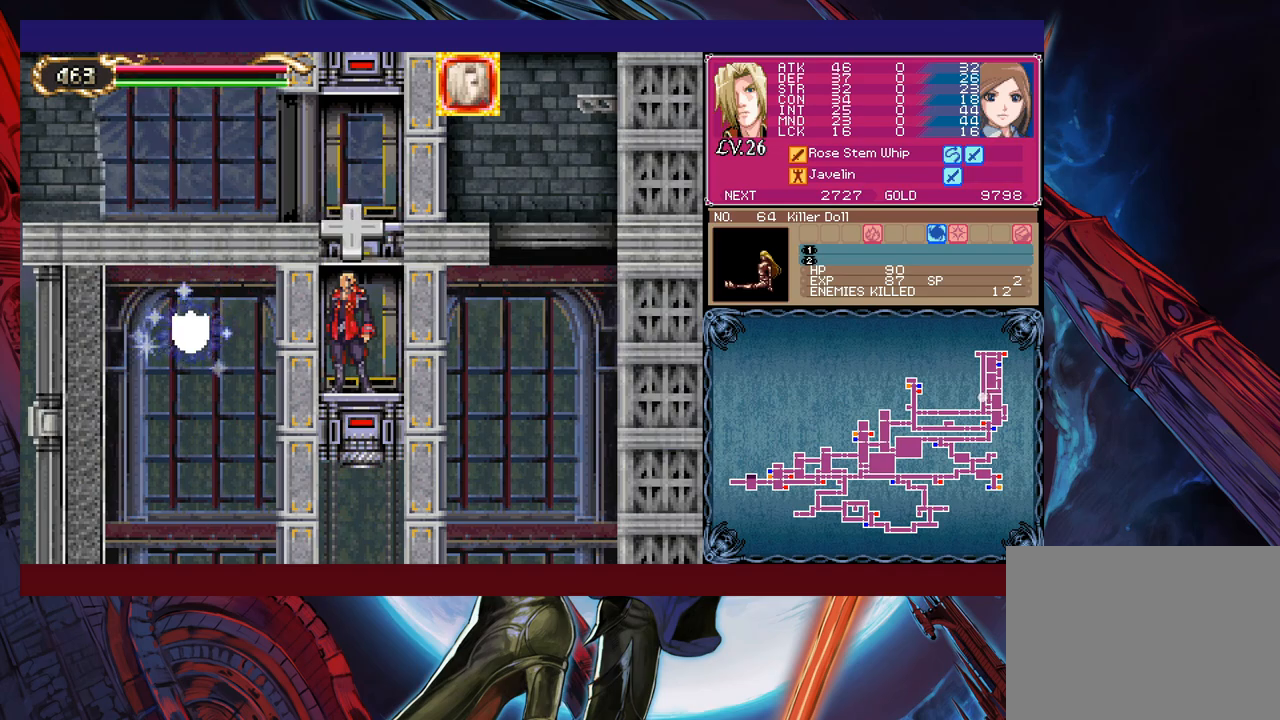
{"buttons": [], "left_stick": "center", "events": []}
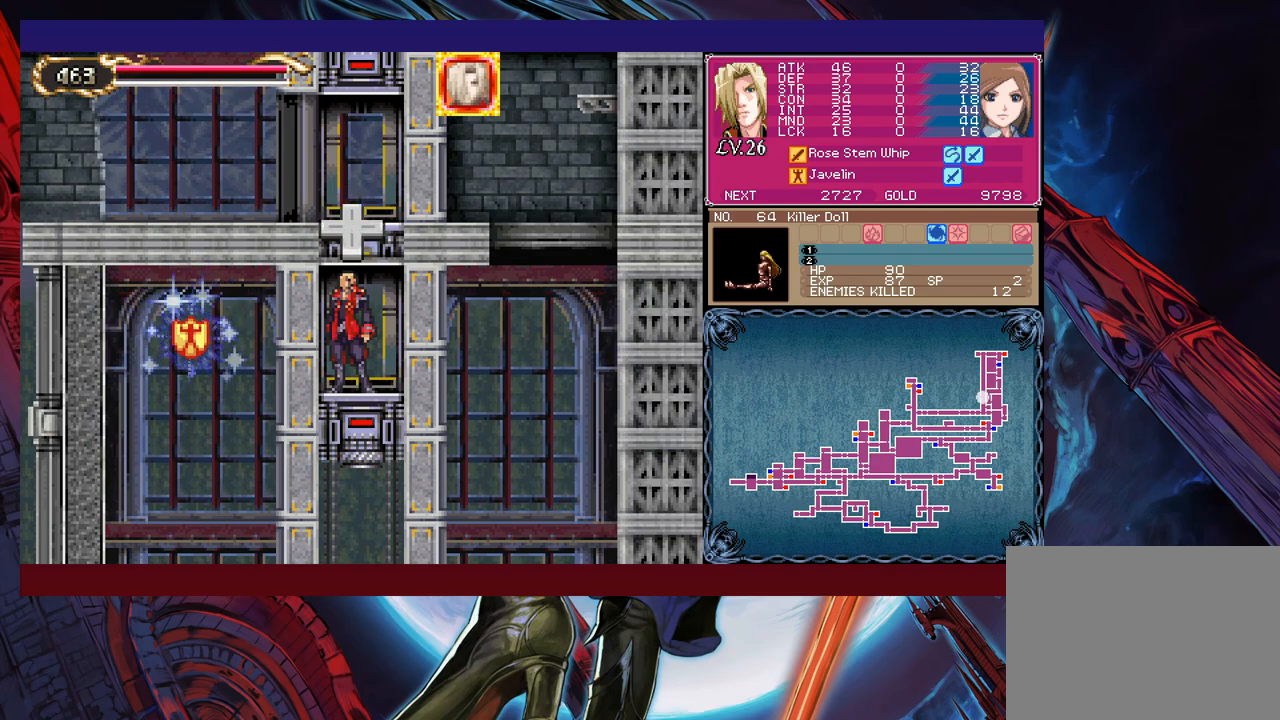
{"buttons": [], "left_stick": "center", "events": []}
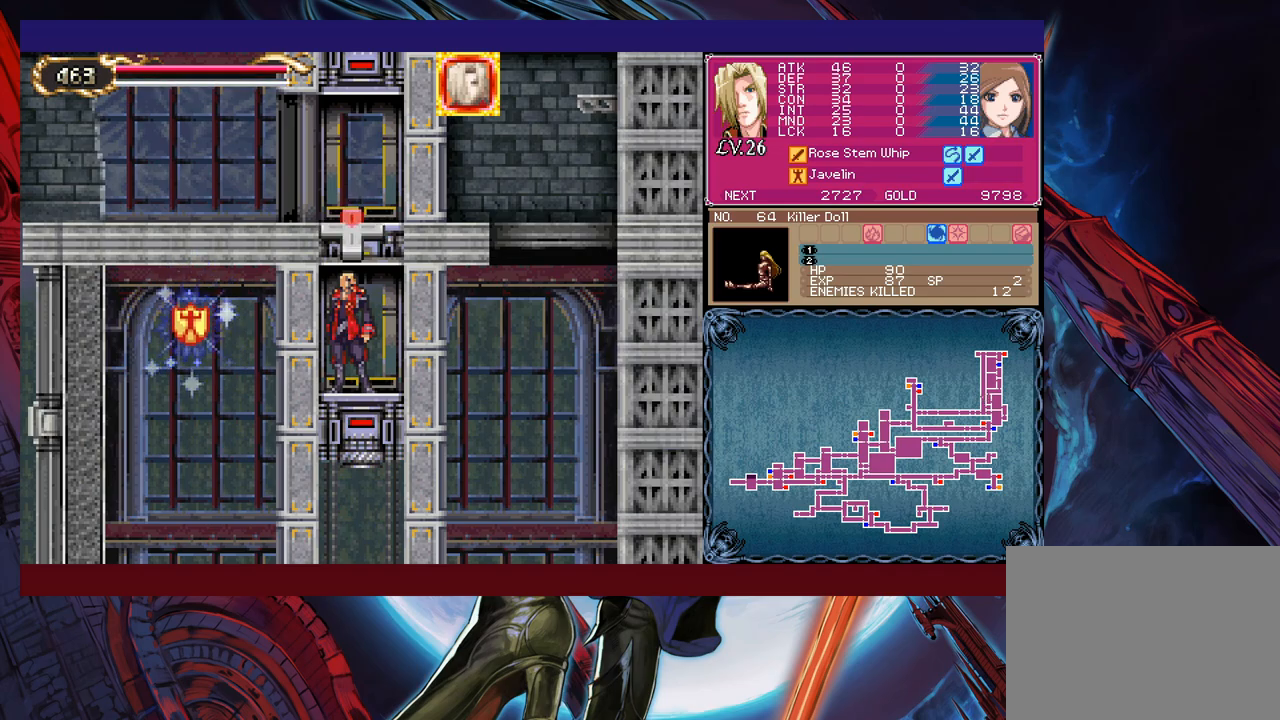
{"buttons": [], "left_stick": "center", "events": []}
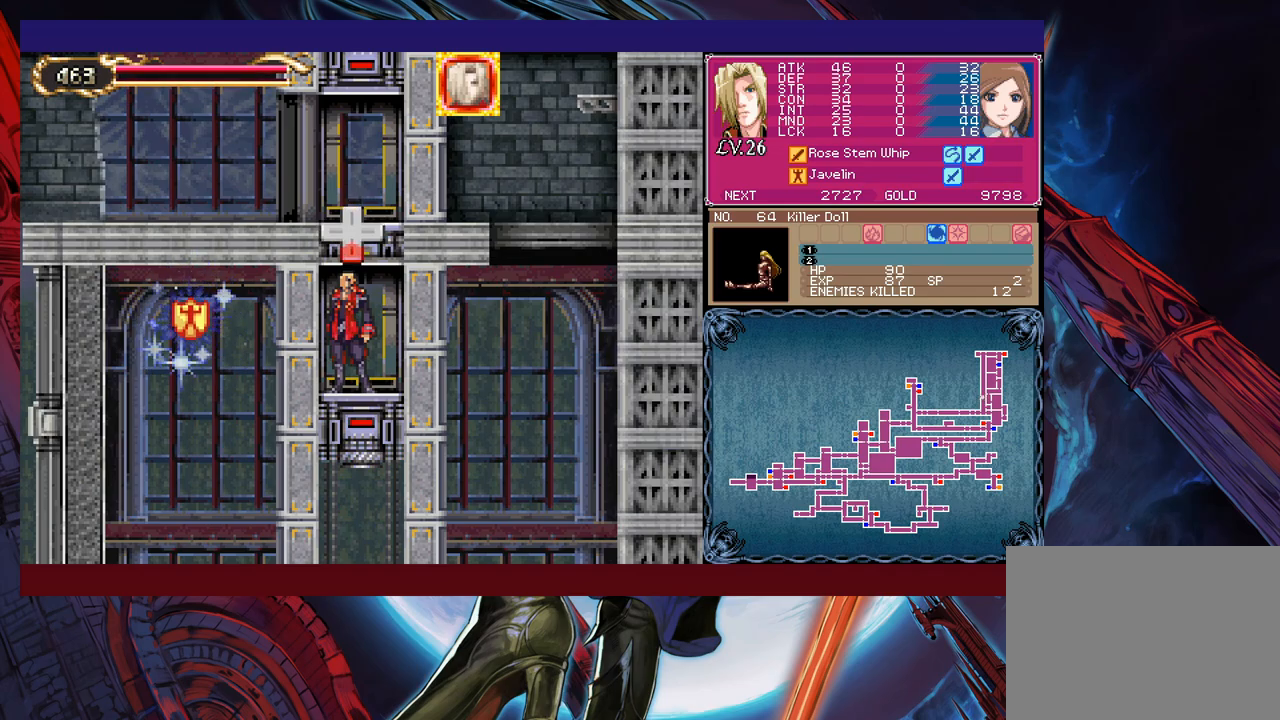
{"buttons": [], "left_stick": "up", "events": [[417, "left_stick", "up"]]}
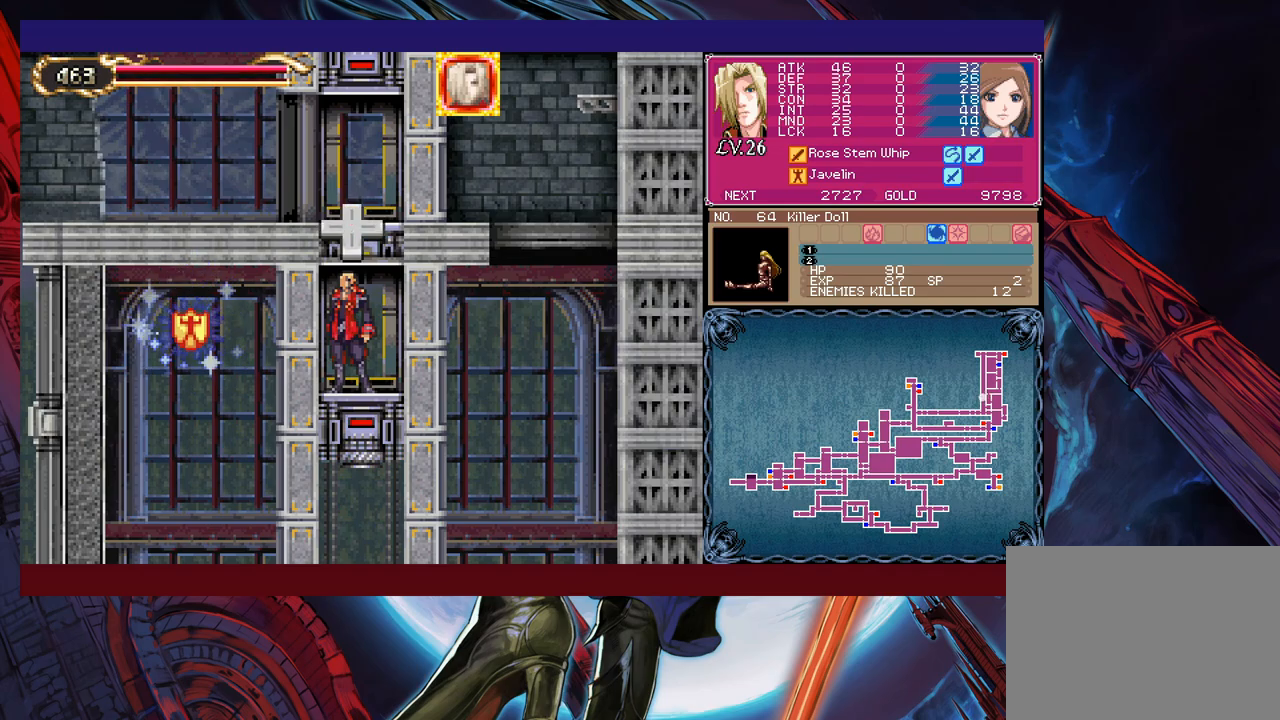
{"buttons": [], "left_stick": "center", "events": [[150, "left_stick", "center"]]}
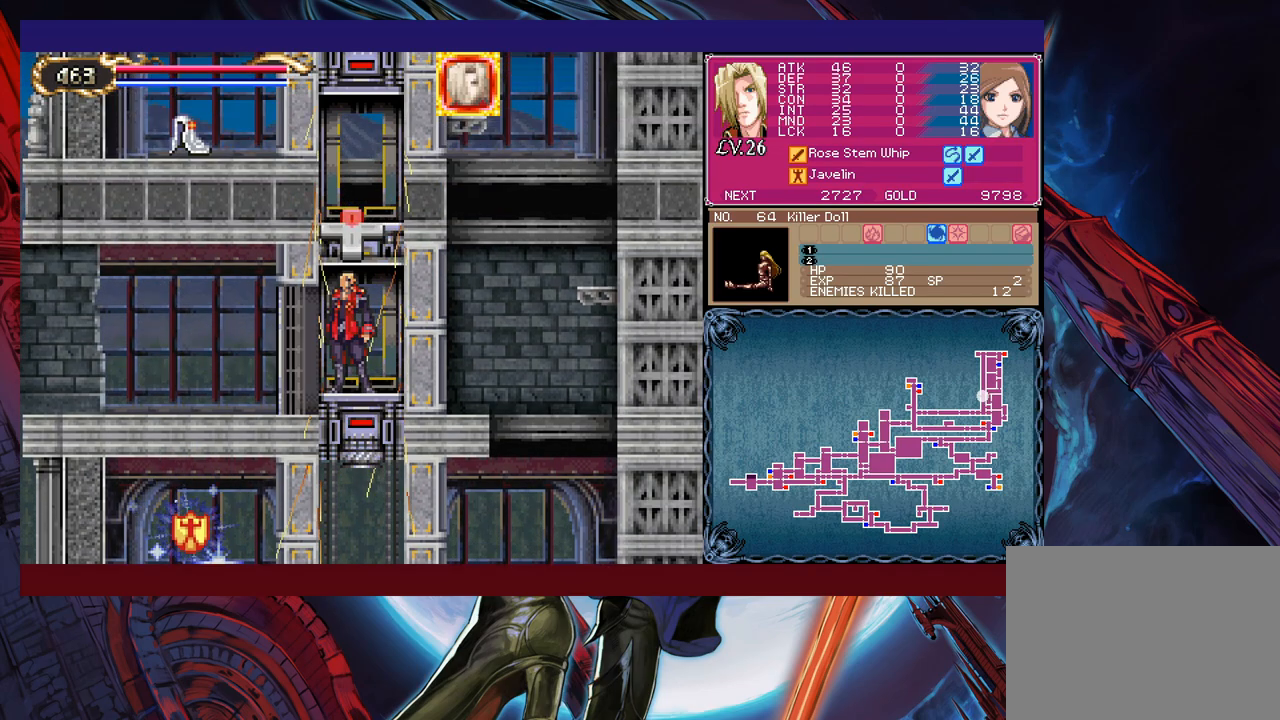
{"buttons": [], "left_stick": "left", "events": [[367, "left_stick", "left"]]}
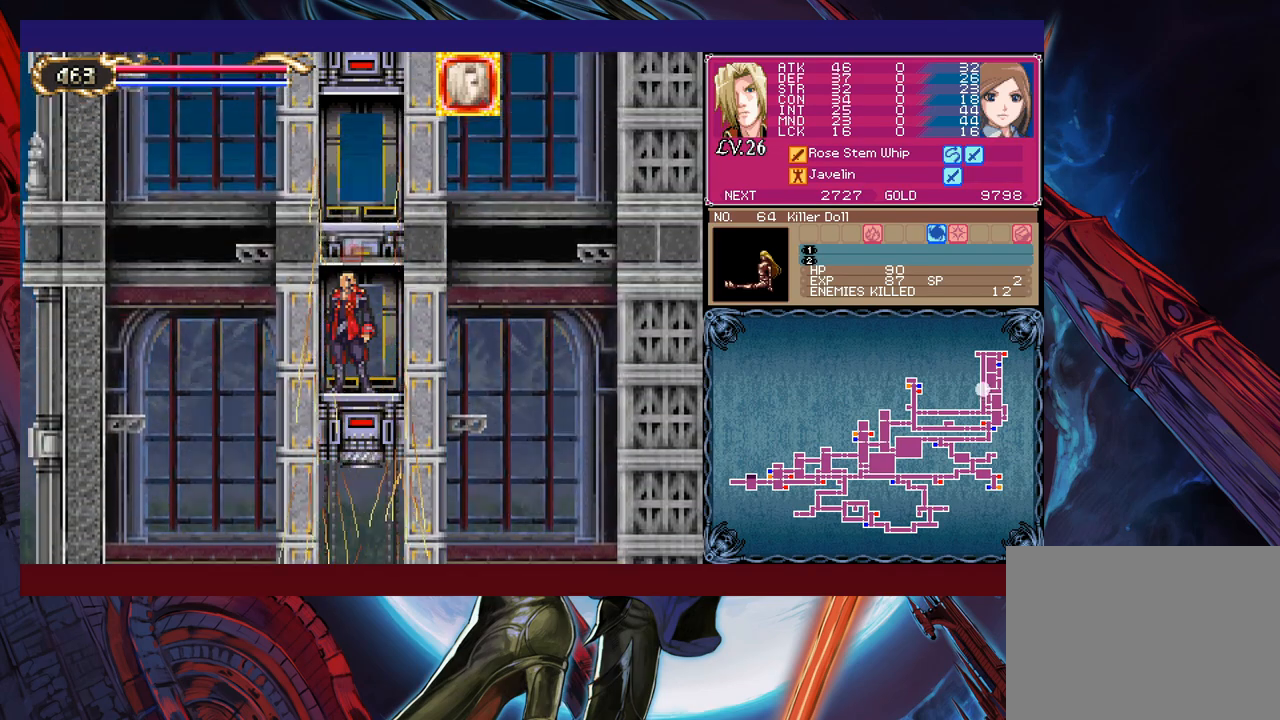
{"buttons": [], "left_stick": "left", "events": []}
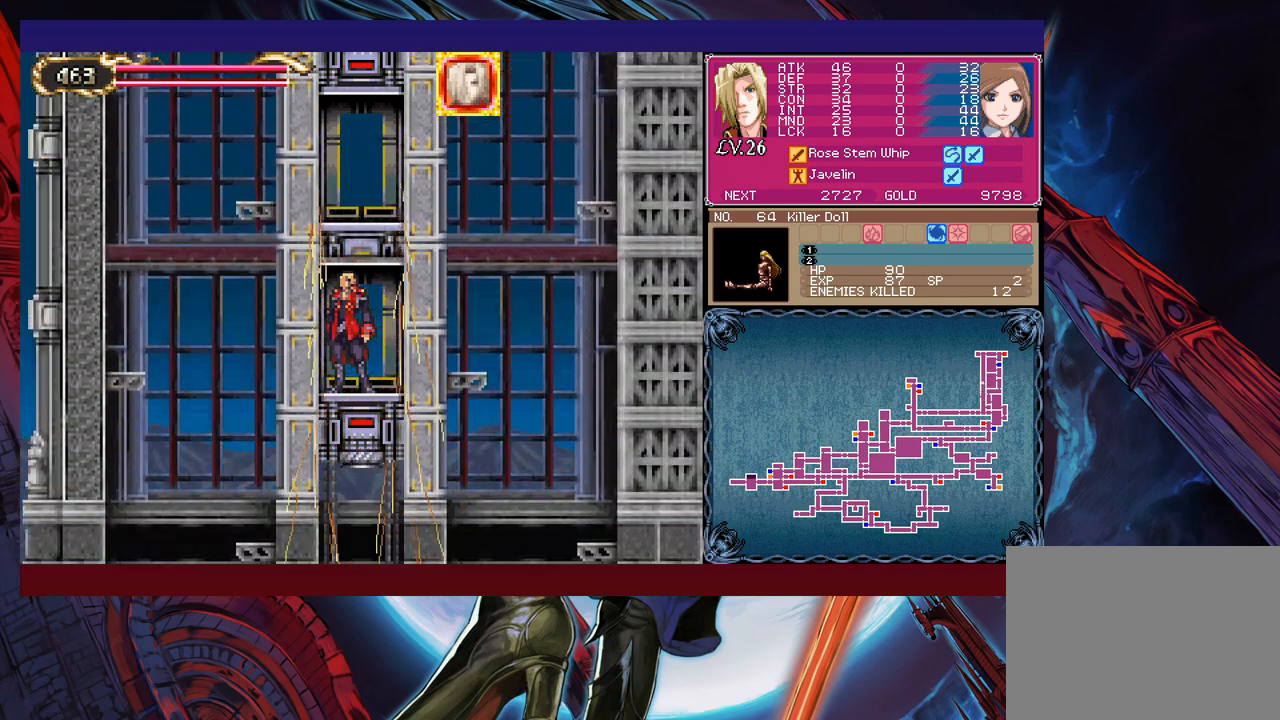
{"buttons": [], "left_stick": "left", "events": []}
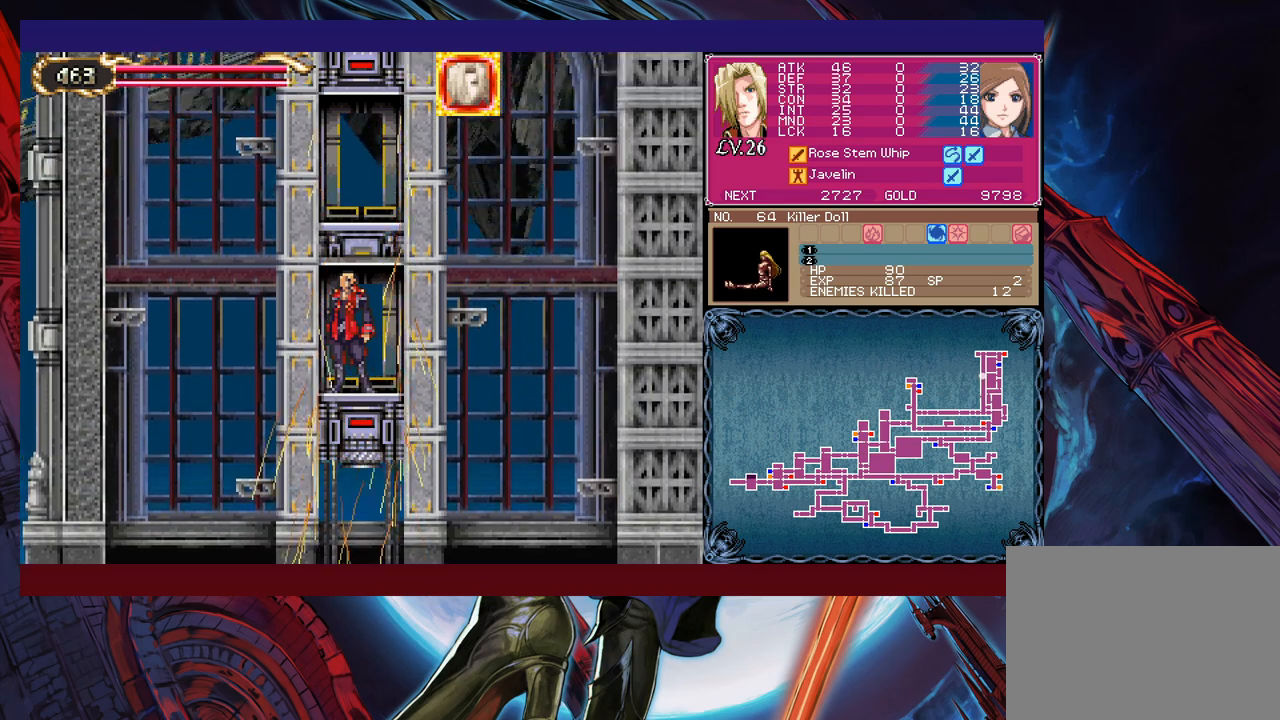
{"buttons": [], "left_stick": "left", "events": []}
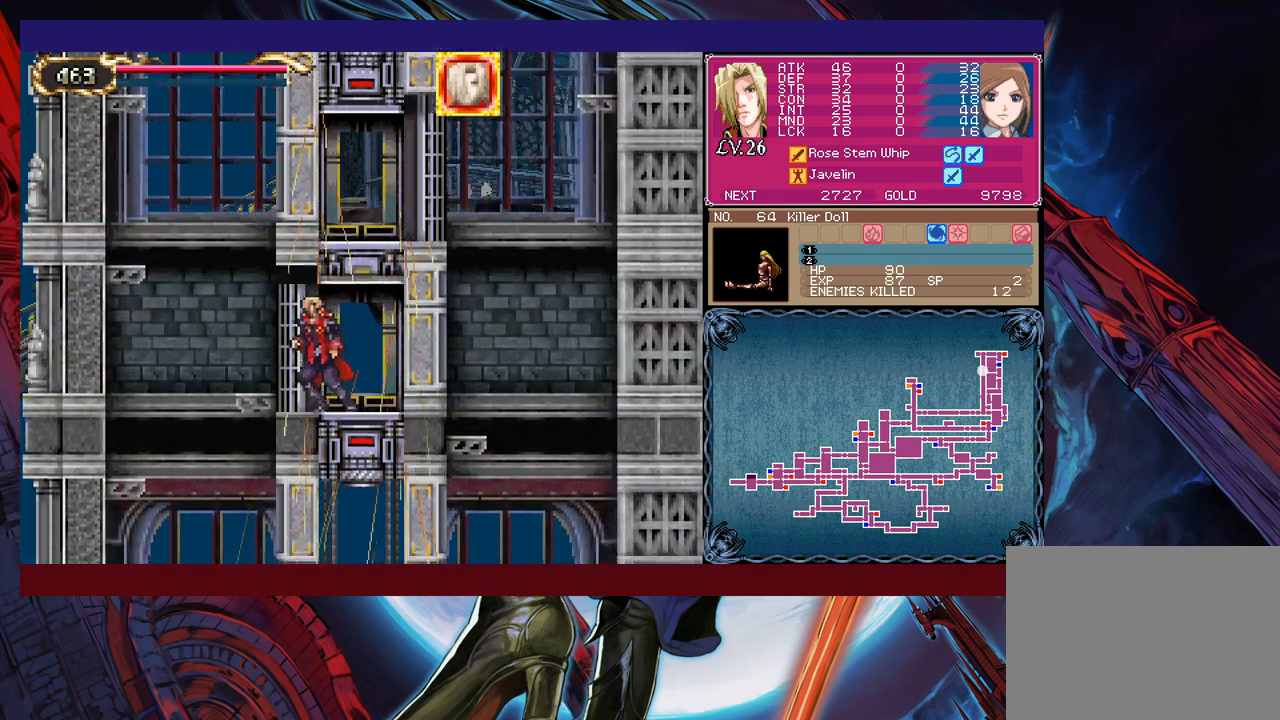
{"buttons": [], "left_stick": "center", "events": [[417, "left_stick", "center"]]}
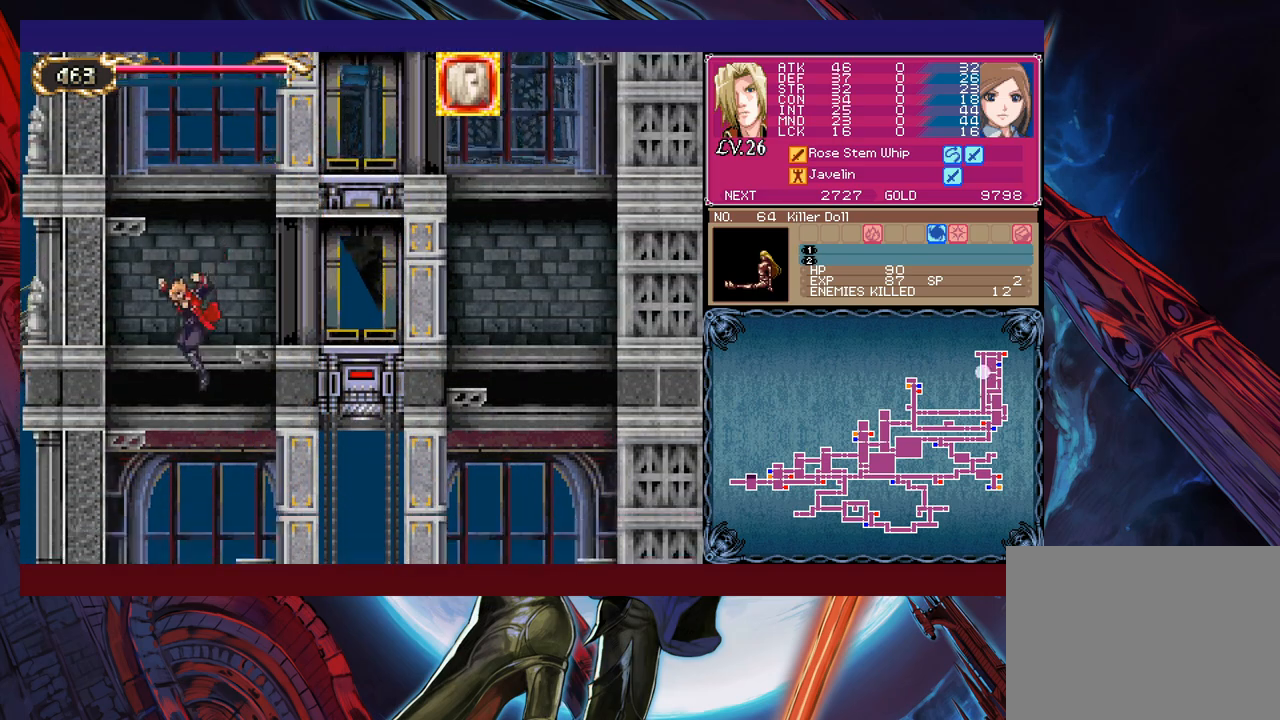
{"buttons": [], "left_stick": "center", "events": []}
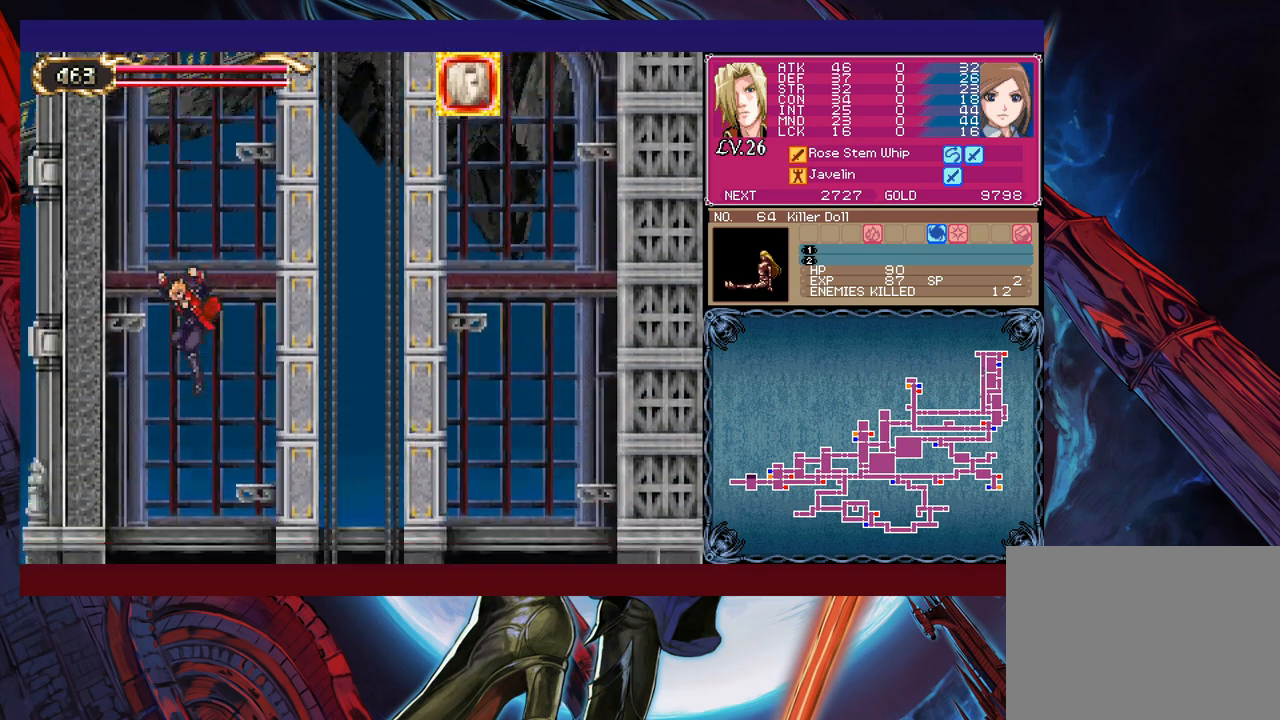
{"buttons": [], "left_stick": "center", "events": []}
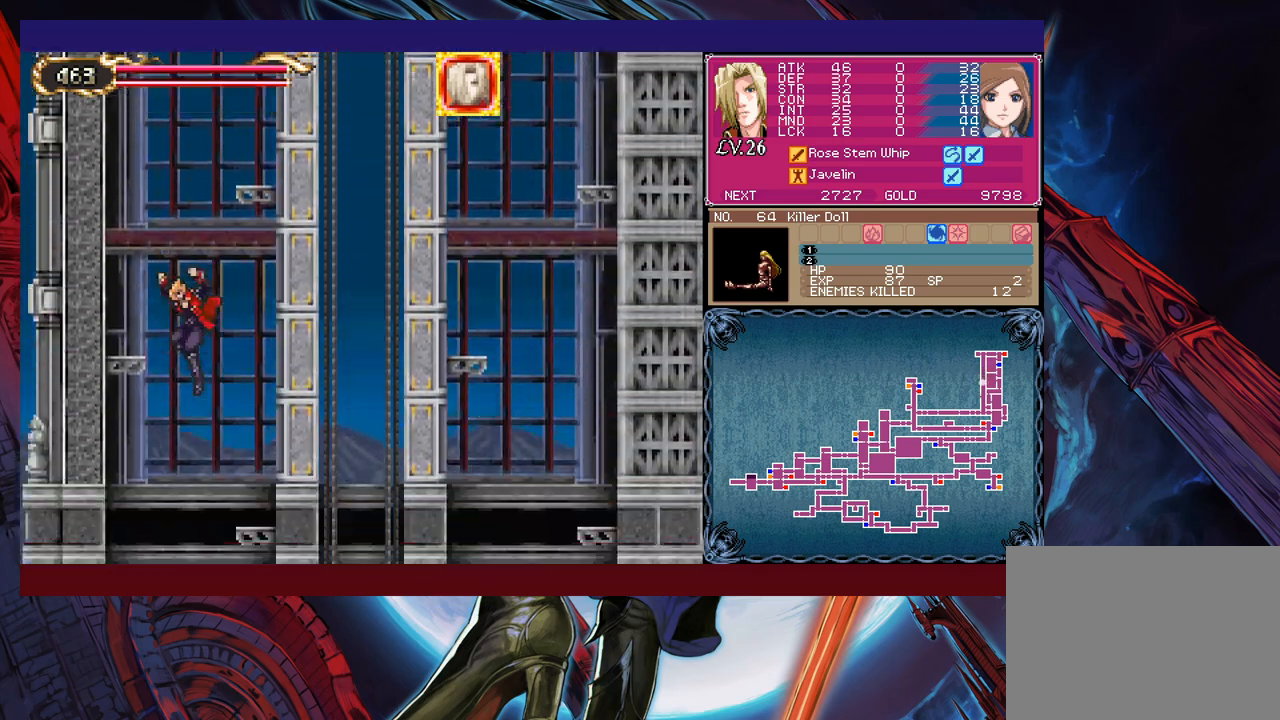
{"buttons": [], "left_stick": "center", "events": []}
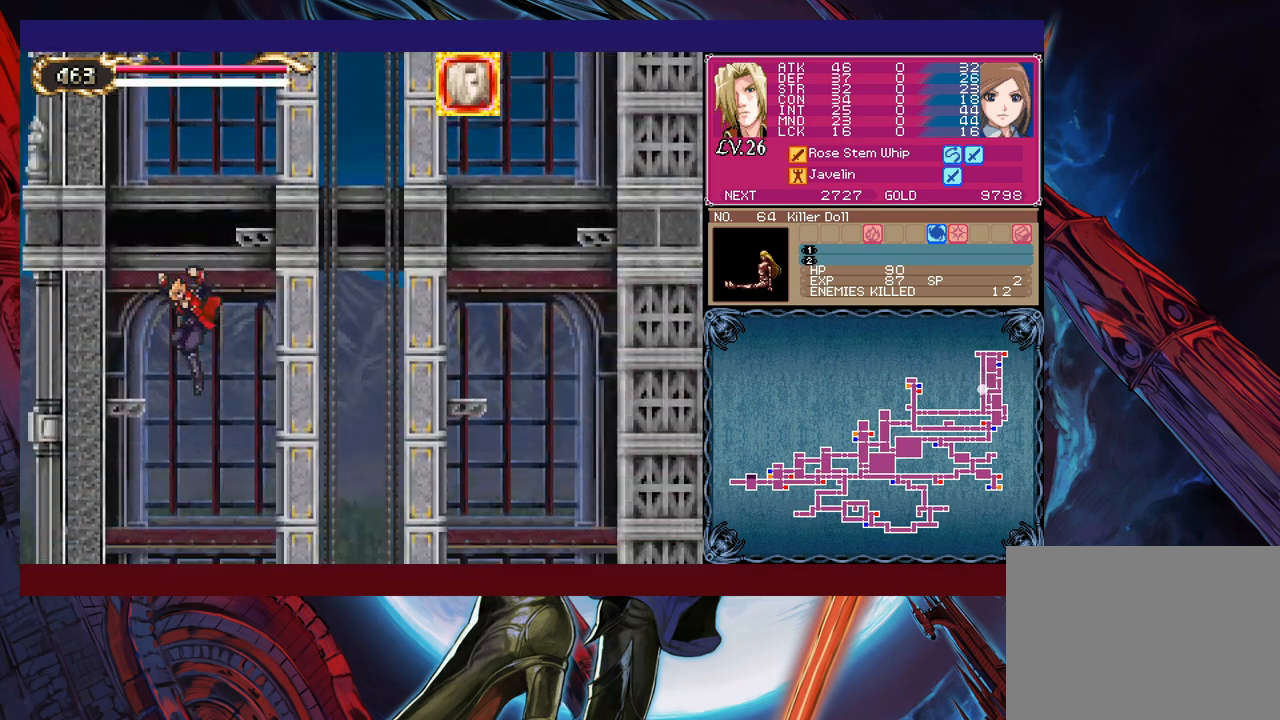
{"buttons": ["B"], "left_stick": "center", "events": [[467, "B", "down"]]}
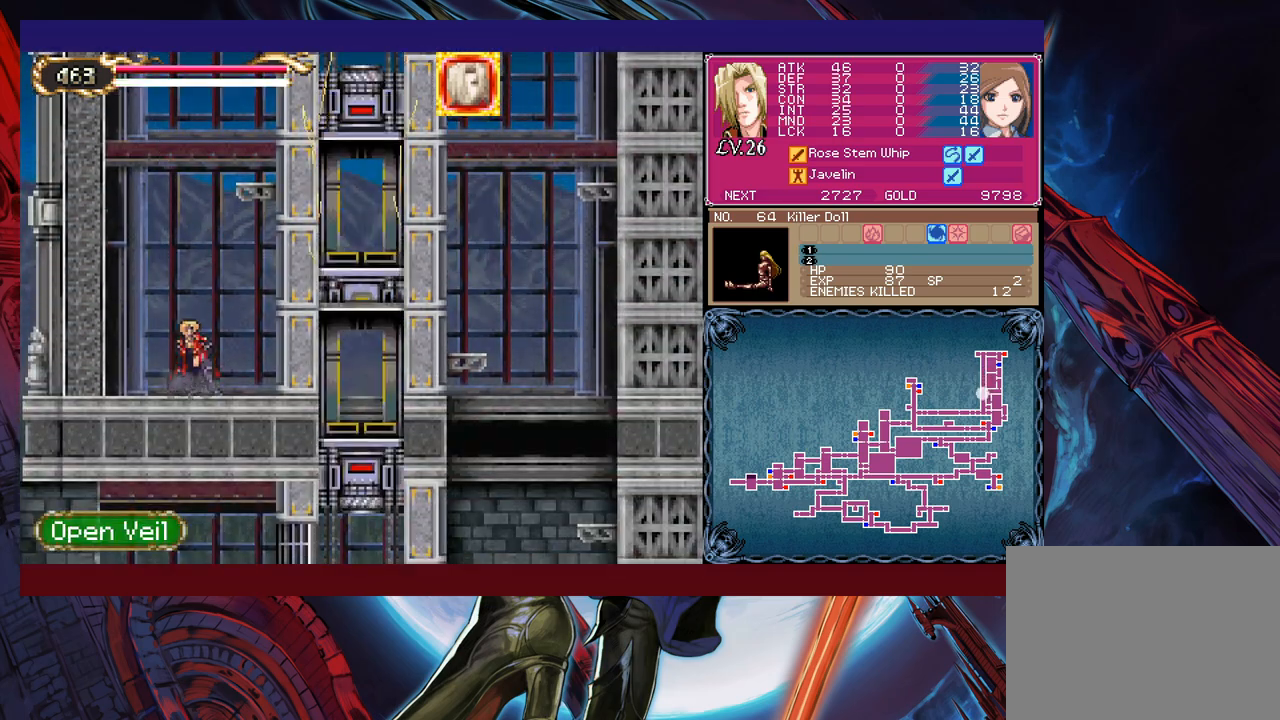
{"buttons": ["B"], "left_stick": "down-right", "events": [[267, "B", "up"], [317, "B", "down"], [317, "left_stick", "right"], [500, "left_stick", "down-right"]]}
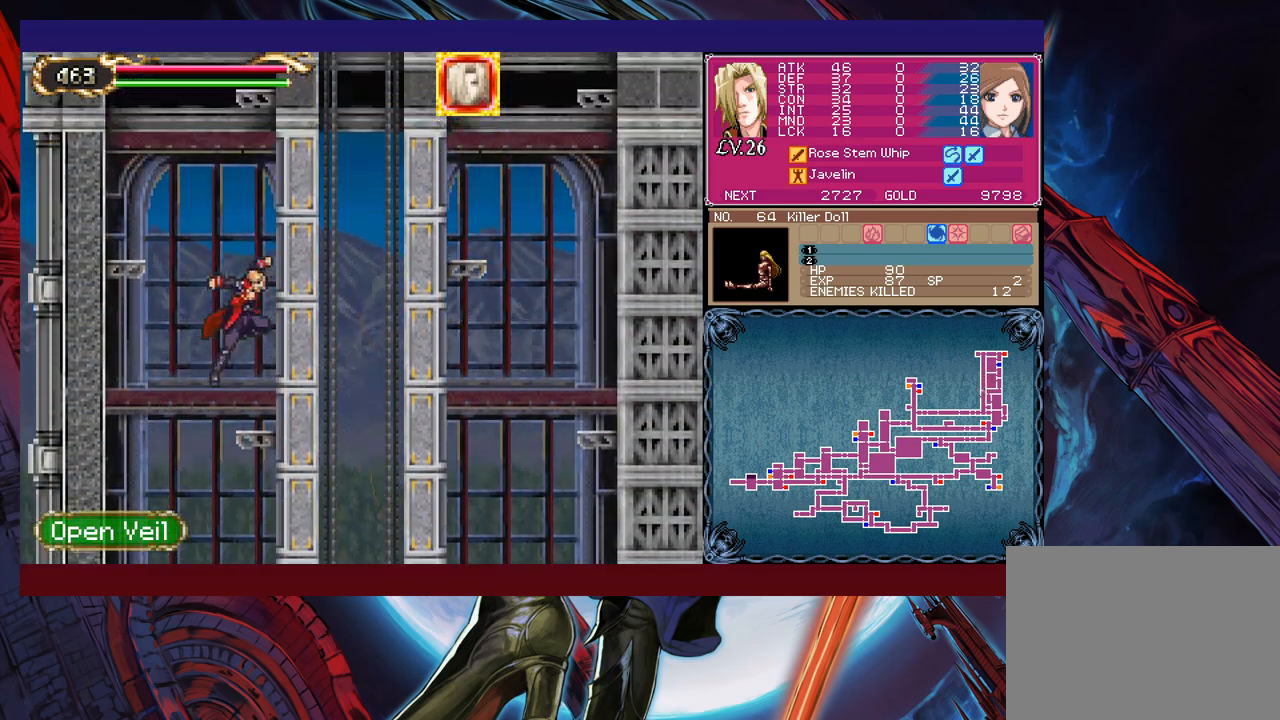
{"buttons": ["B"], "left_stick": "down-left", "events": [[17, "B", "up"], [67, "B", "down"], [117, "B", "up"], [167, "B", "down"], [167, "left_stick", "center"], [367, "left_stick", "left"], [400, "B", "up"], [450, "B", "down"], [467, "left_stick", "down-left"]]}
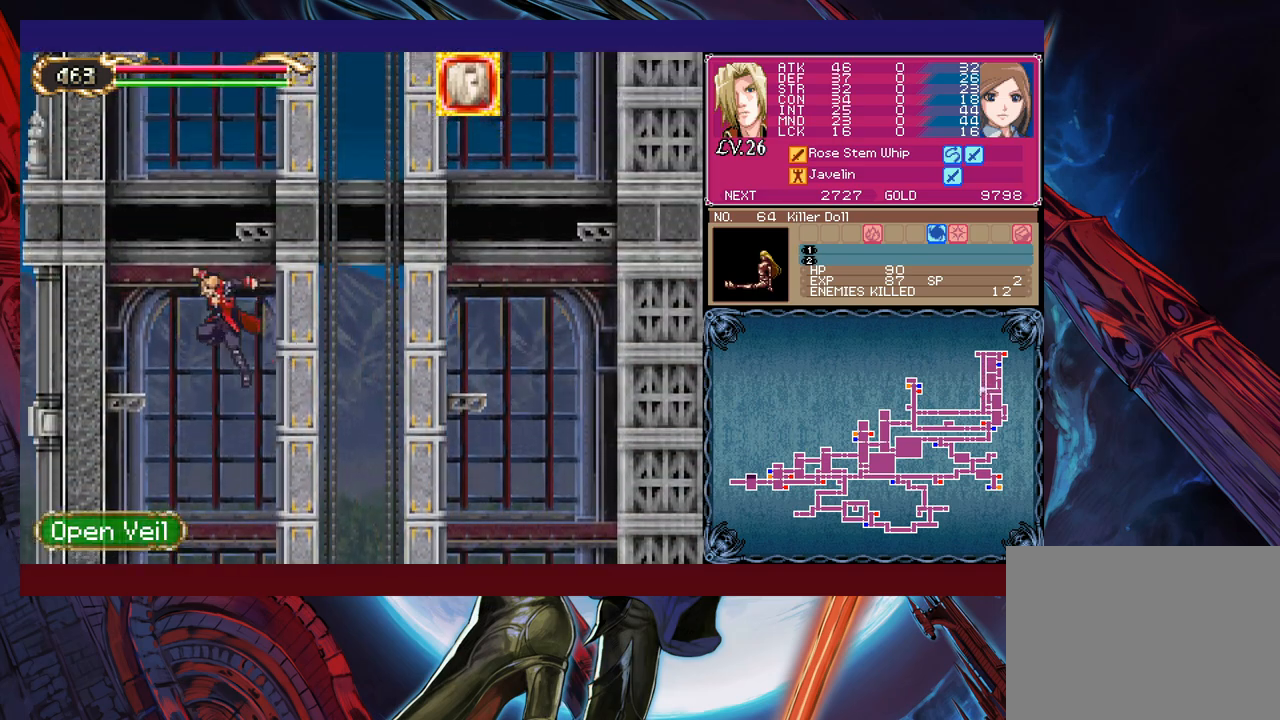
{"buttons": [], "left_stick": "right", "events": [[167, "B", "up"], [217, "B", "down"], [267, "B", "up"], [267, "left_stick", "right"], [317, "B", "down"], [467, "B", "up"]]}
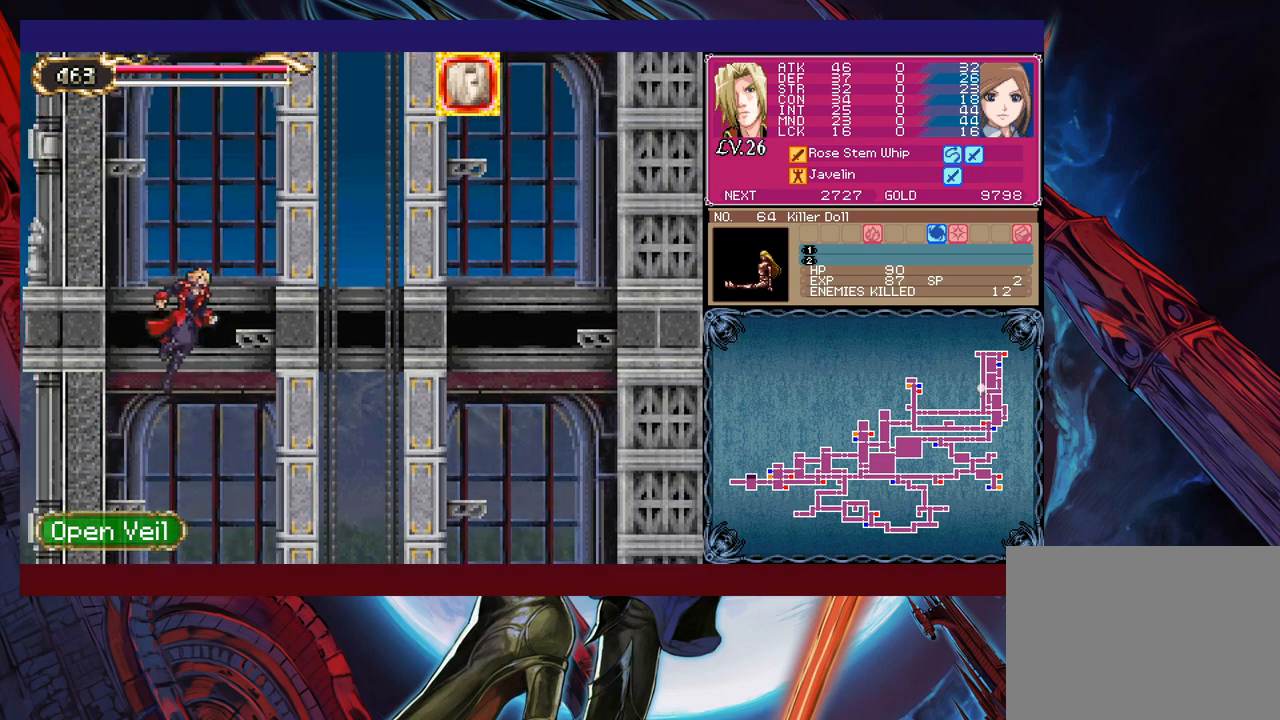
{"buttons": ["B"], "left_stick": "center", "events": [[50, "B", "down"], [267, "B", "up"], [317, "B", "down"], [317, "left_stick", "down"], [400, "B", "up"], [417, "B", "down"], [417, "left_stick", "center"]]}
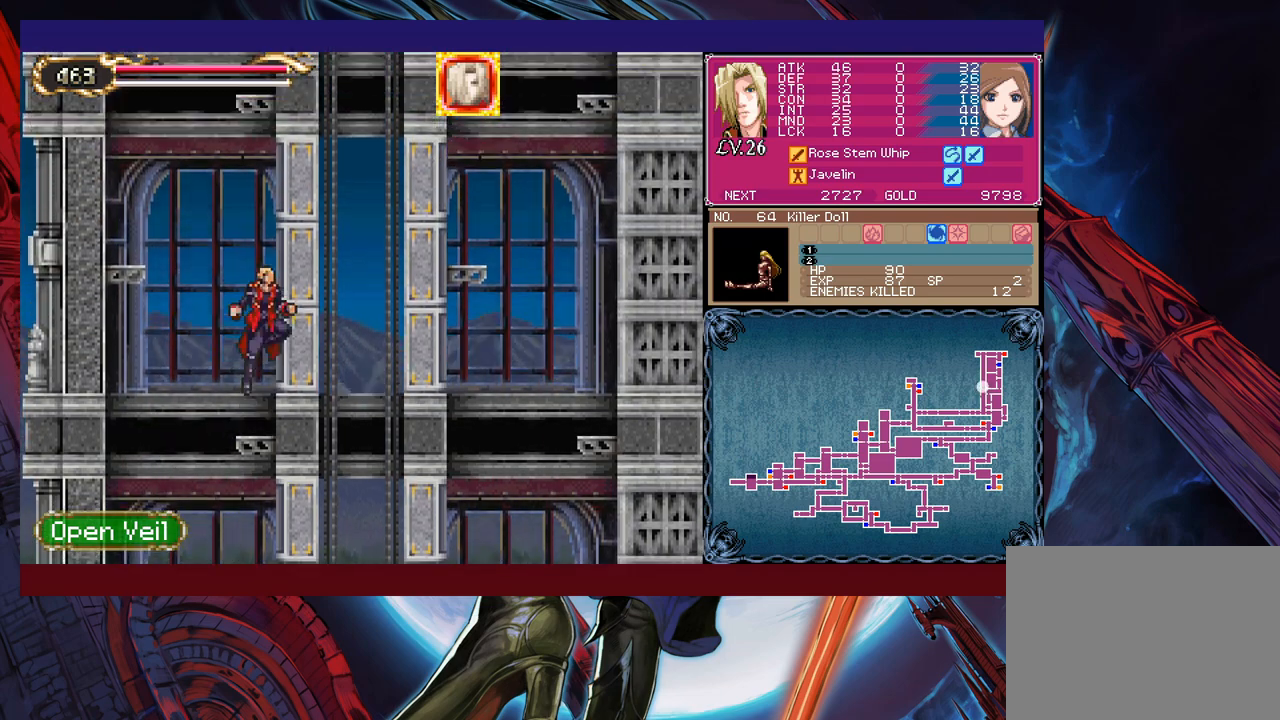
{"buttons": ["B"], "left_stick": "down-left", "events": [[67, "B", "up"], [67, "left_stick", "left"], [150, "B", "down"], [367, "left_stick", "down-left"], [417, "B", "up"], [467, "B", "down"]]}